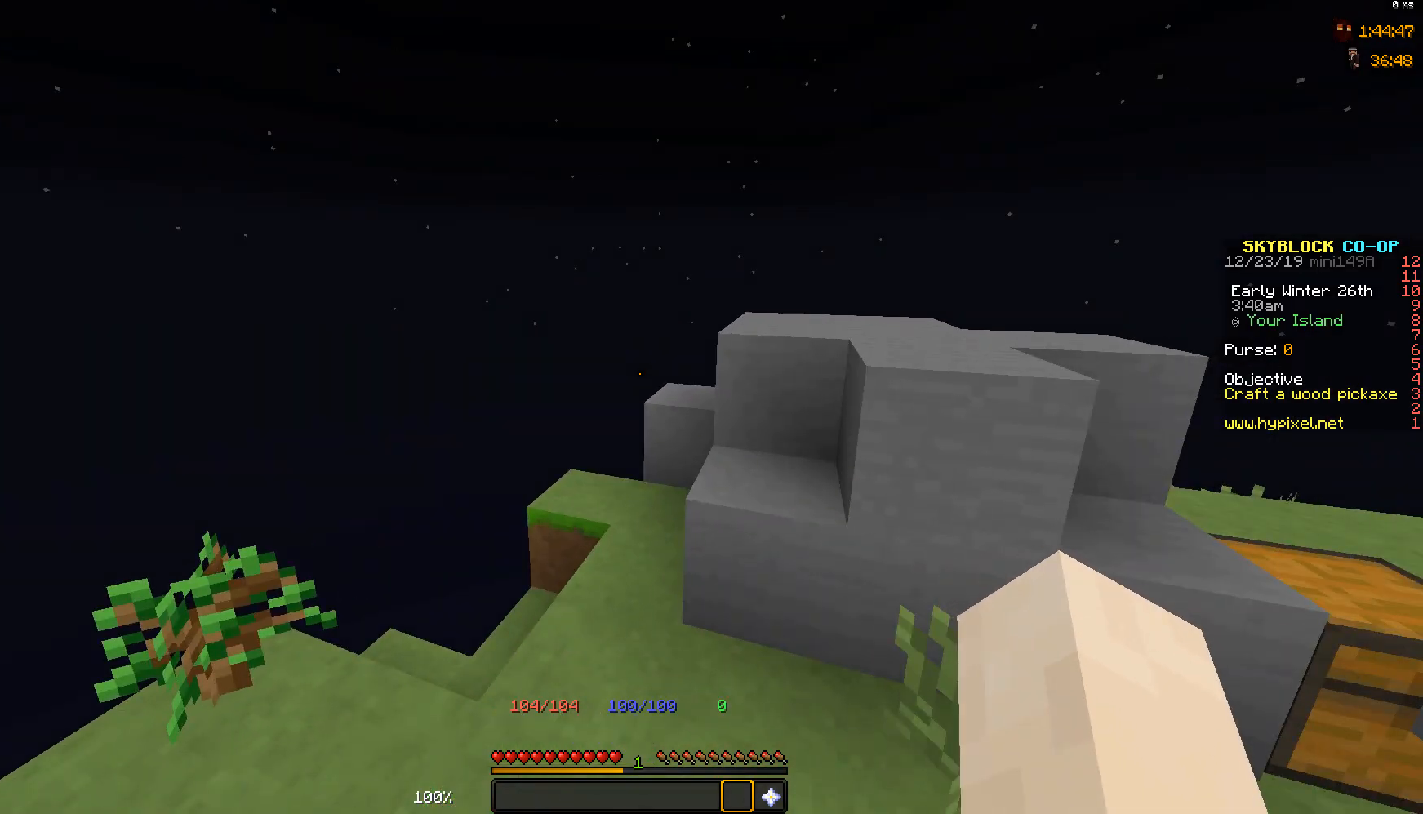
Gameplay with keyboard and mouse; each line is a JSON object with the keys and mouse buttons held at the frame after it. "events" lists presses ("down") and releases ("up") of "a", "d", "s", "space", "w", "mouse_left" and "mouse_right" between this image and that frame as [ms after this image, input, new state], when the widget could be followed in between. "mouse_left", "mouse_right" = the "left", "right" buttons of the "mouse" list. No other keys are recorded. Fast repeated clicks can show as one long hold. Mouse movement is not recorded.
{"keys": ["a", "w"], "mouse": [], "events": [[233, "a", "down"], [433, "w", "down"]]}
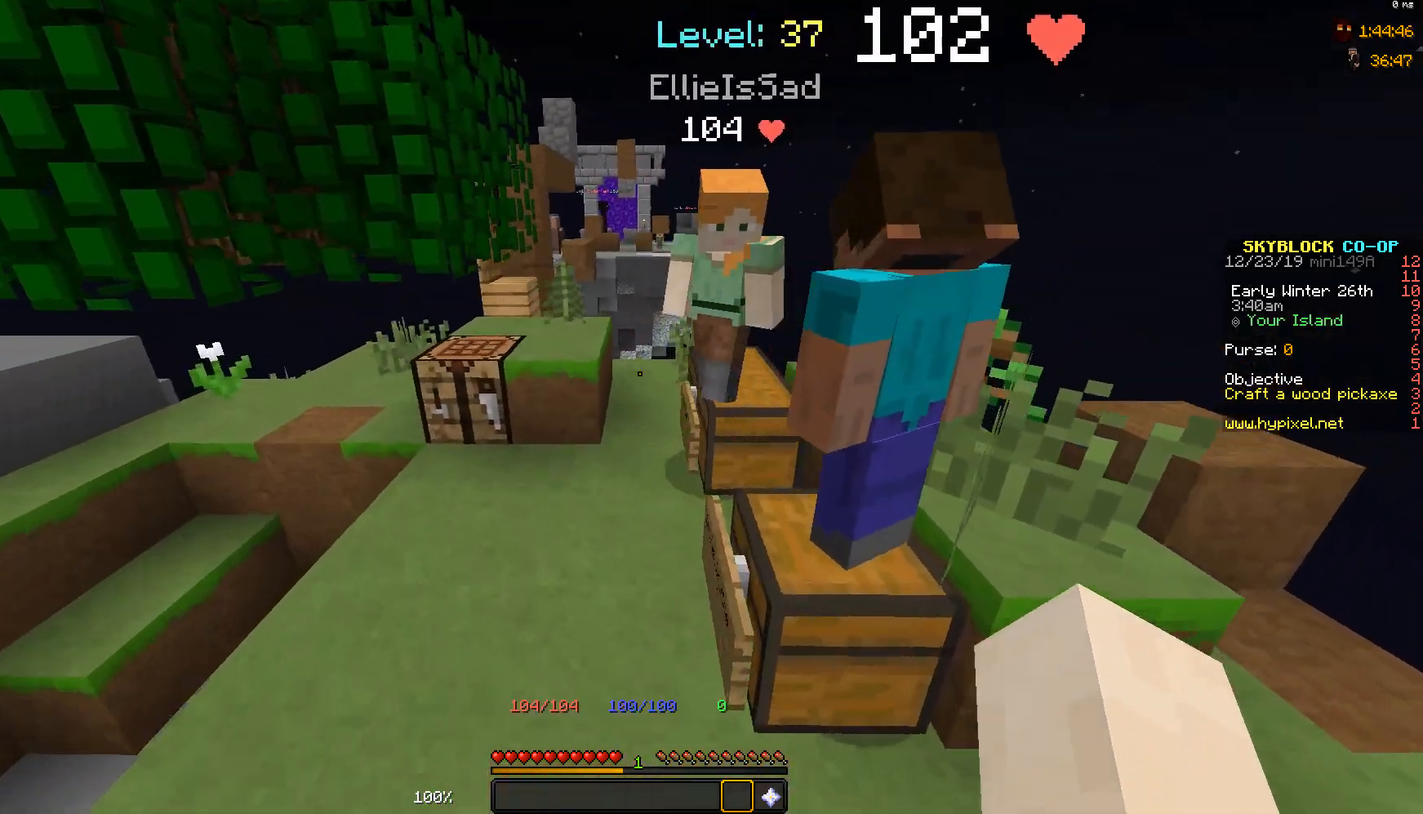
{"keys": [], "mouse": [], "events": [[333, "w", "up"], [483, "a", "up"]]}
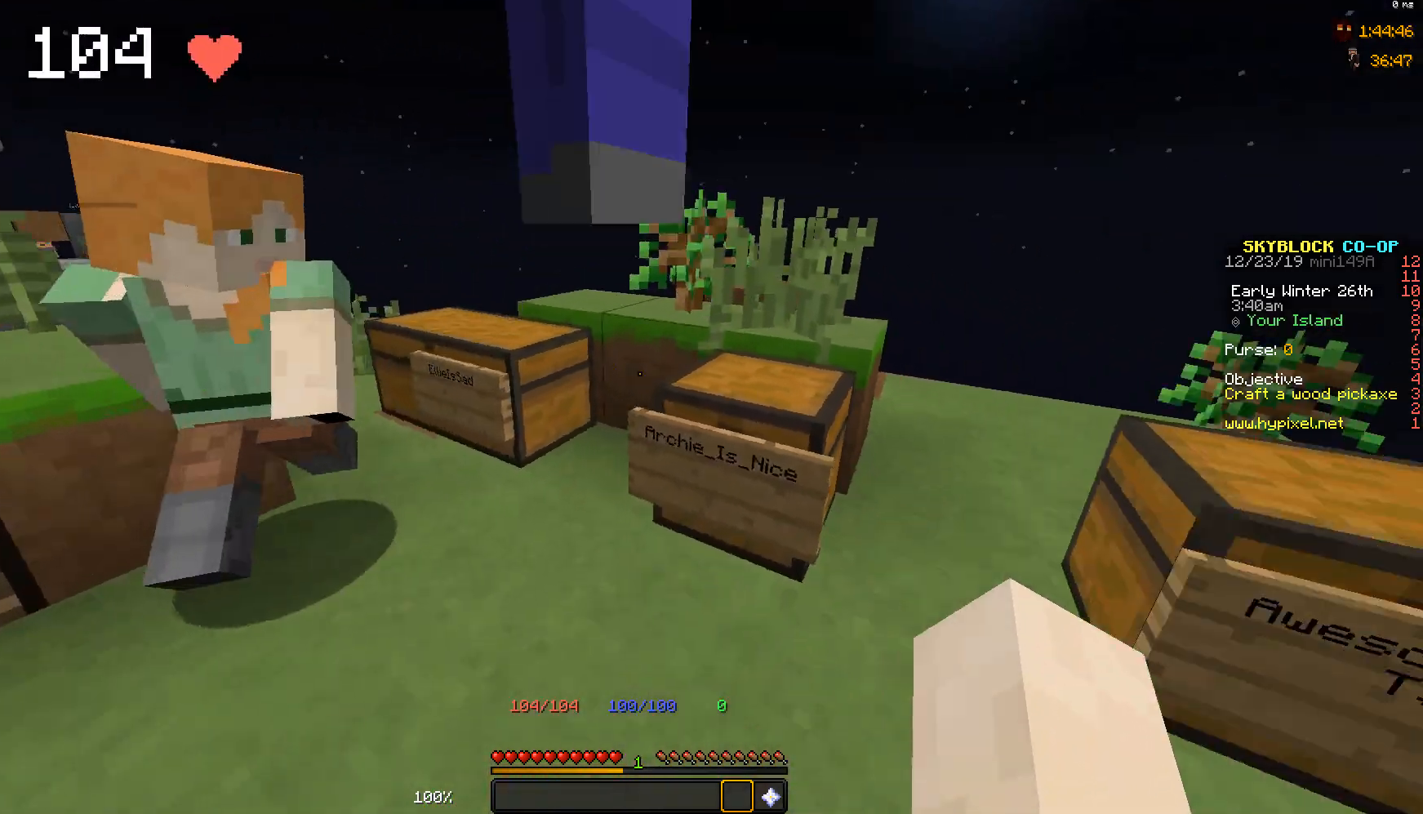
{"keys": ["s"], "mouse": []}
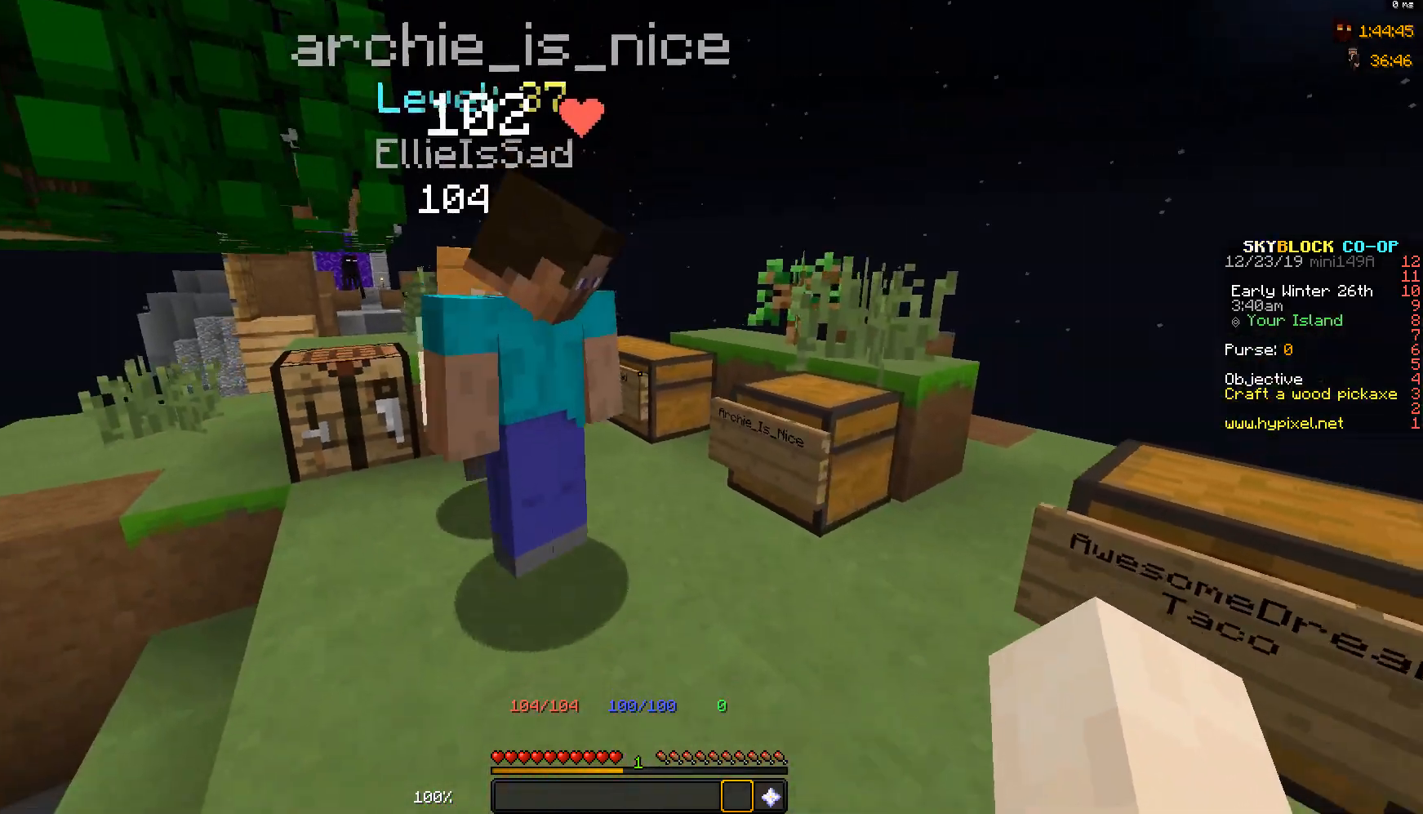
{"keys": ["d", "w"], "mouse": [], "events": [[33, "s", "up"], [283, "w", "down"], [433, "d", "down"]]}
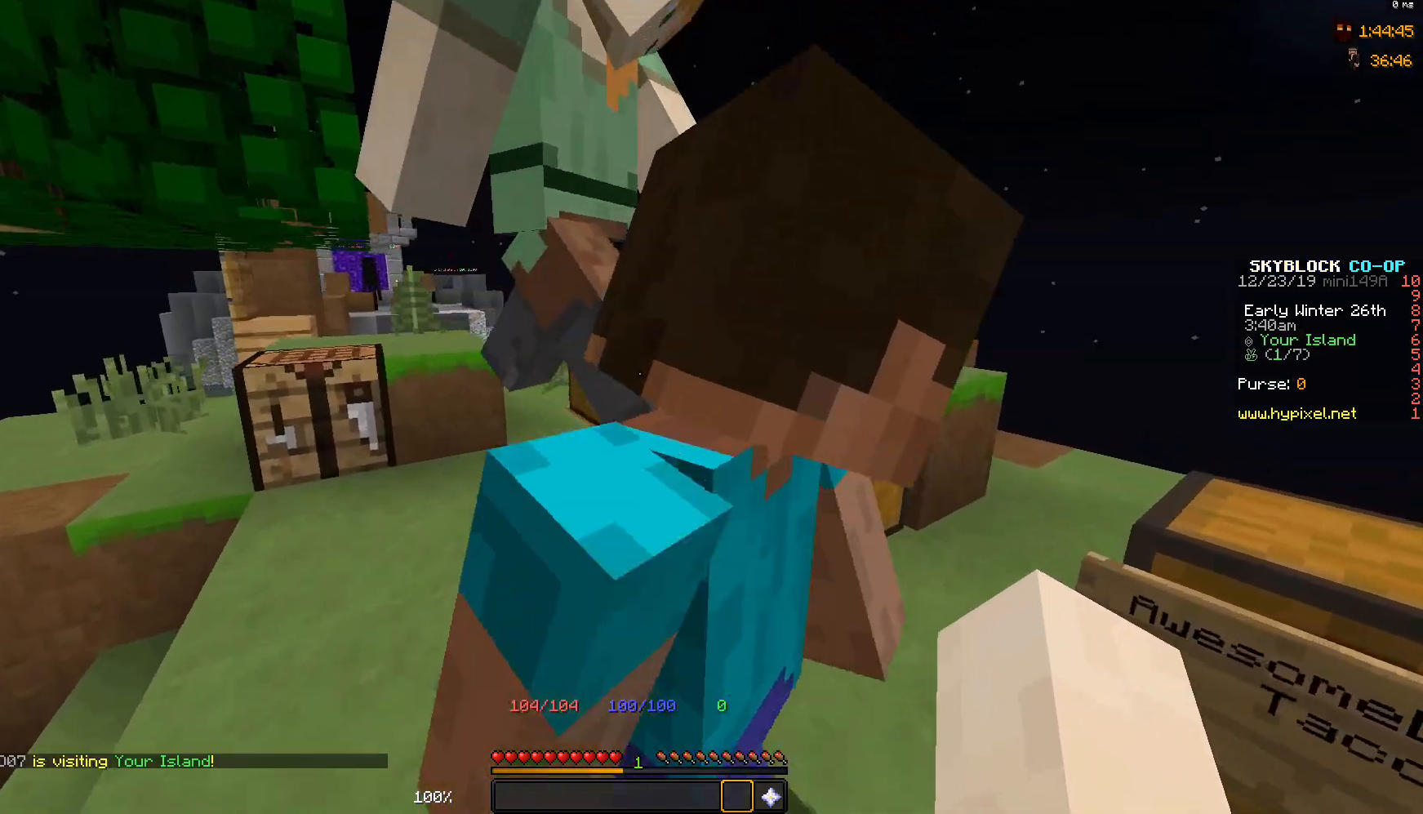
{"keys": ["s"], "mouse": [], "events": [[183, "d", "up"], [183, "w", "up"], [483, "s", "down"]]}
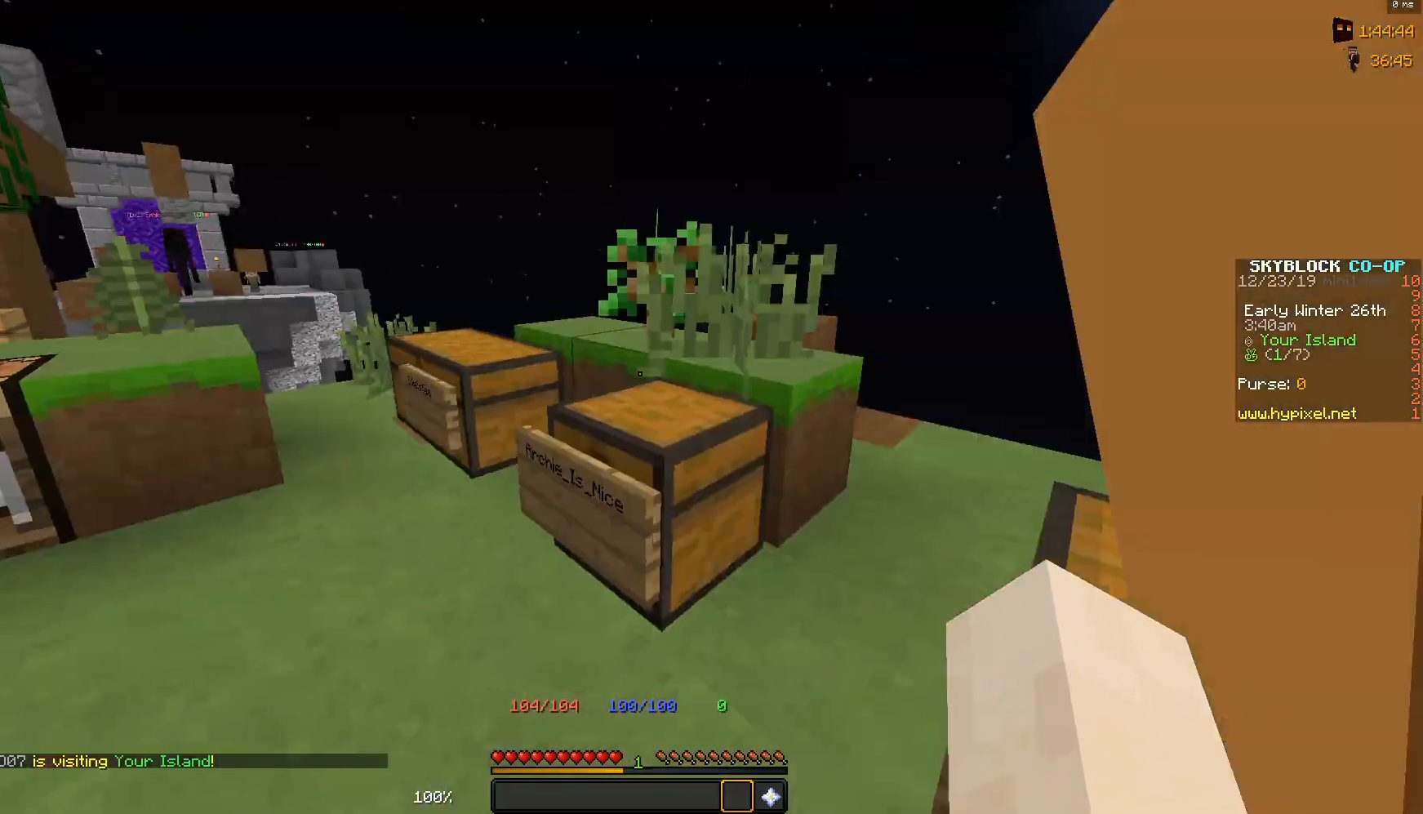
{"keys": ["w"], "mouse": [], "events": [[83, "d", "down"], [133, "s", "up"], [333, "w", "down"], [433, "d", "up"]]}
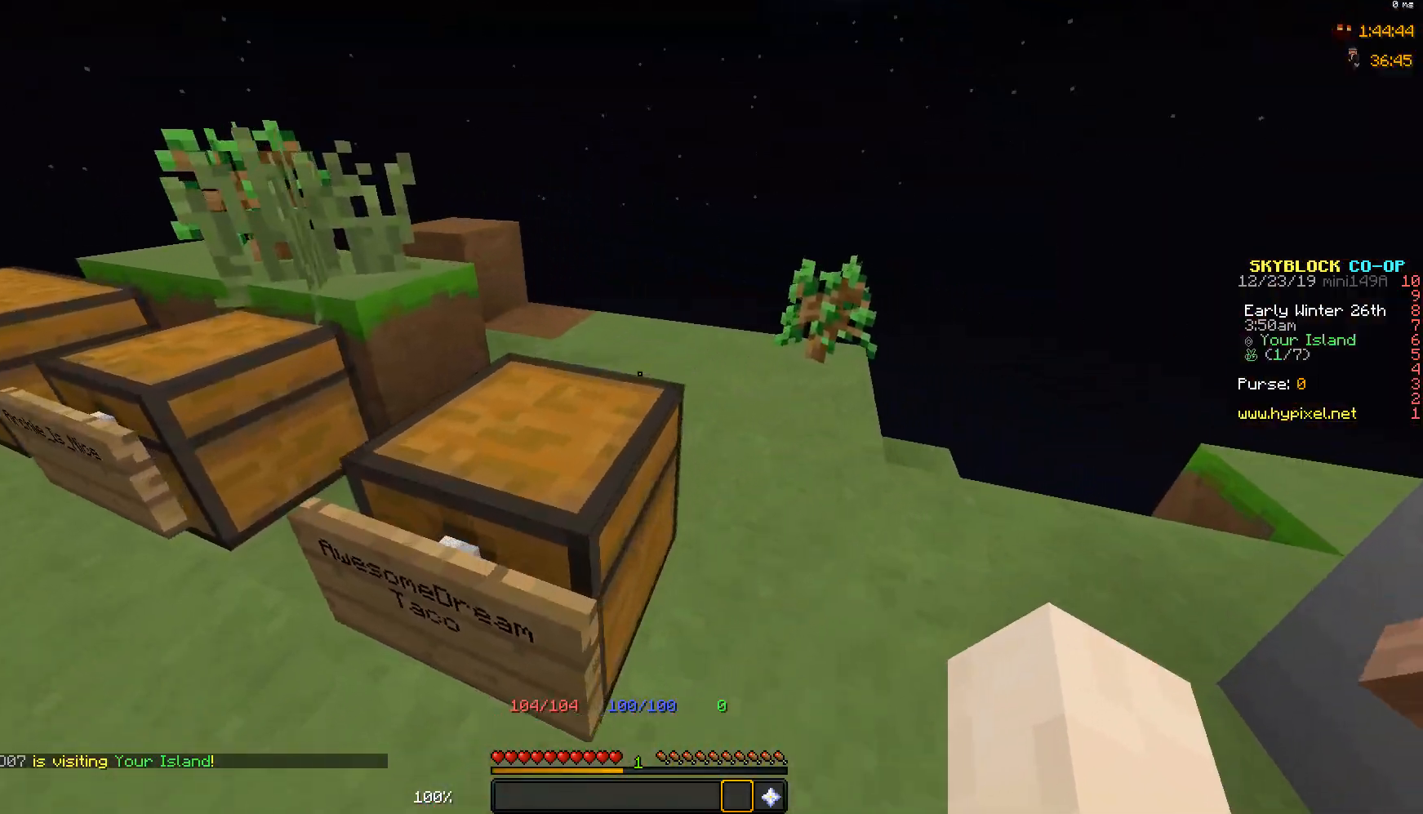
{"keys": [], "mouse": [], "events": [[33, "a", "down"], [33, "w", "up"], [333, "s", "down"], [383, "a", "up"], [483, "s", "up"]]}
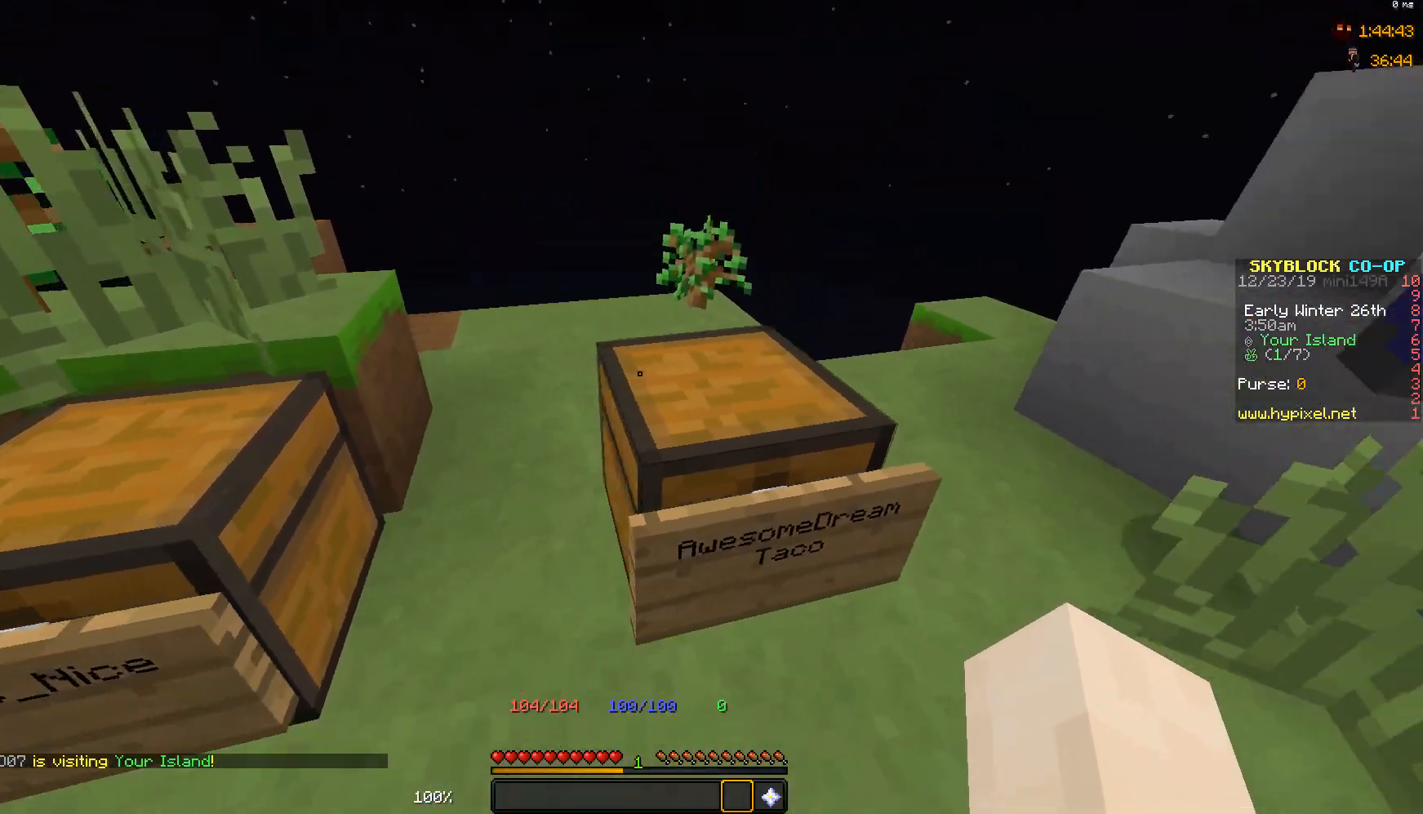
{"keys": [], "mouse": [], "events": []}